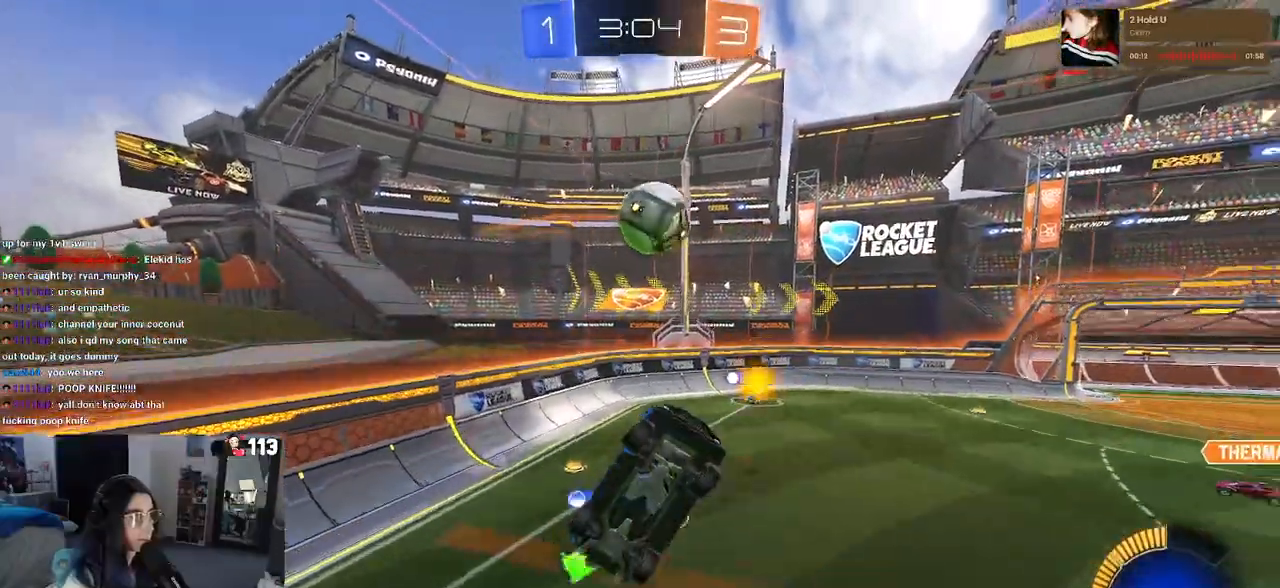
Gameplay with a controller (PlayStation layout); each line is a JSON object with the inputs held at the frame after it (dt_ms = milliseconds from this image to that frame). "events" lists button and stick changes between this image and that frame as [ms after this image, input, new state], when the widget could be followed in between. Not read: R2.
{"dt_ms": 500, "buttons": ["R1"], "left_stick": "right", "right_stick": "center", "events": [[83, "left_stick", "down"], [133, "L1", "up"], [200, "left_stick", "center"], [383, "left_stick", "right"]]}
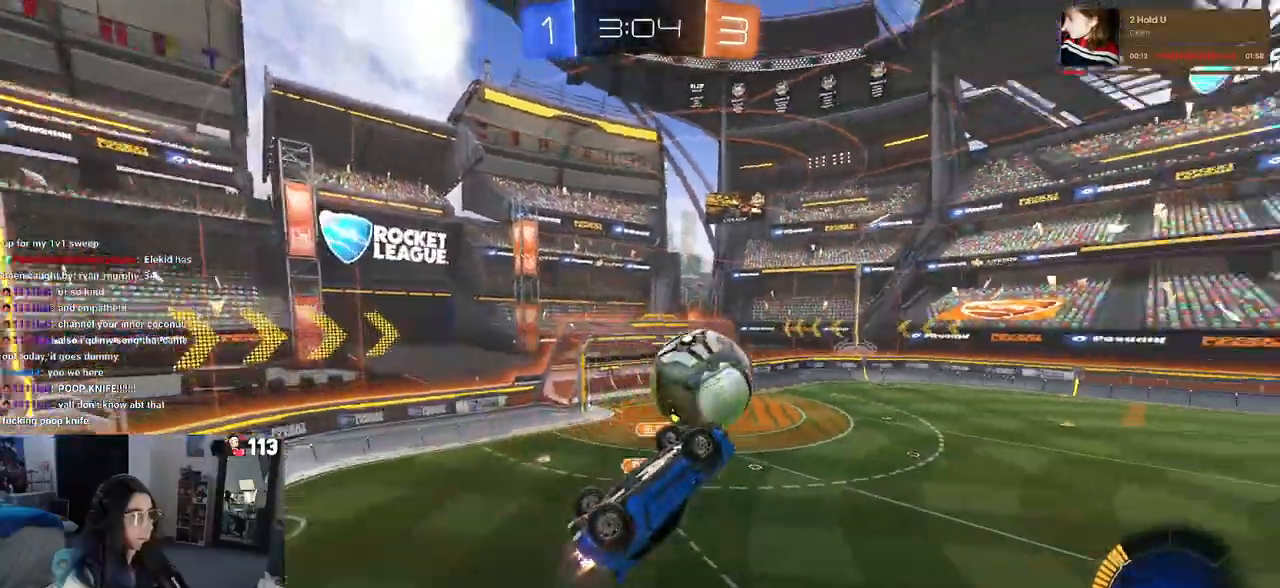
{"dt_ms": 500, "buttons": [], "left_stick": "center", "right_stick": "center", "events": [[267, "R1", "up"], [483, "left_stick", "center"]]}
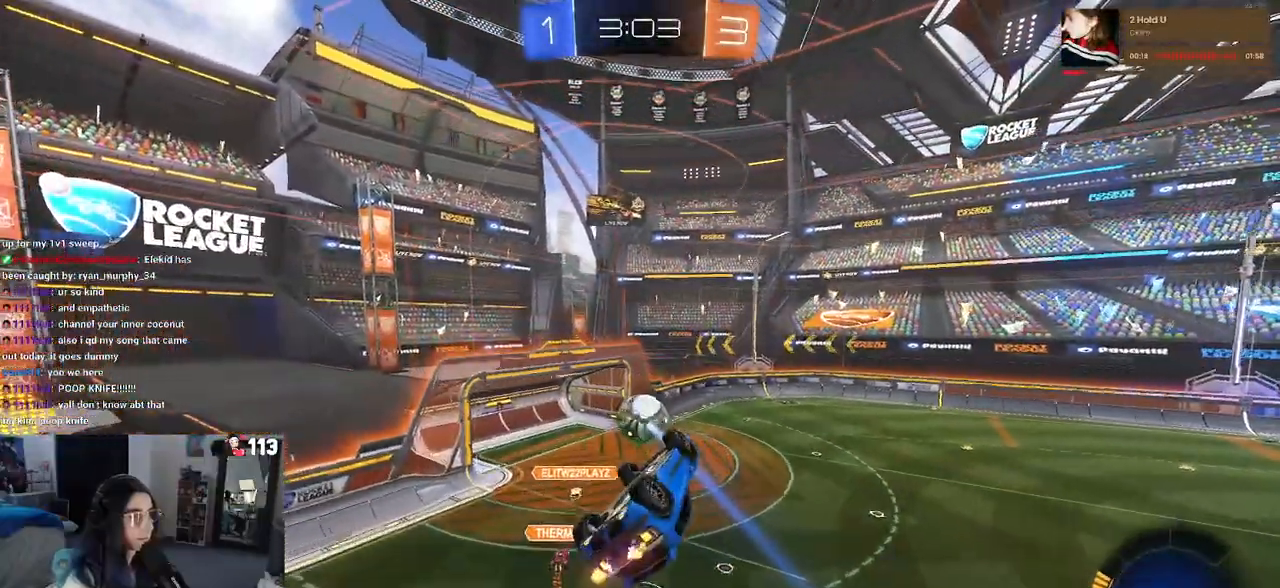
{"dt_ms": 500, "buttons": [], "left_stick": "center", "right_stick": "center", "events": [[267, "left_stick", "left"], [417, "left_stick", "center"]]}
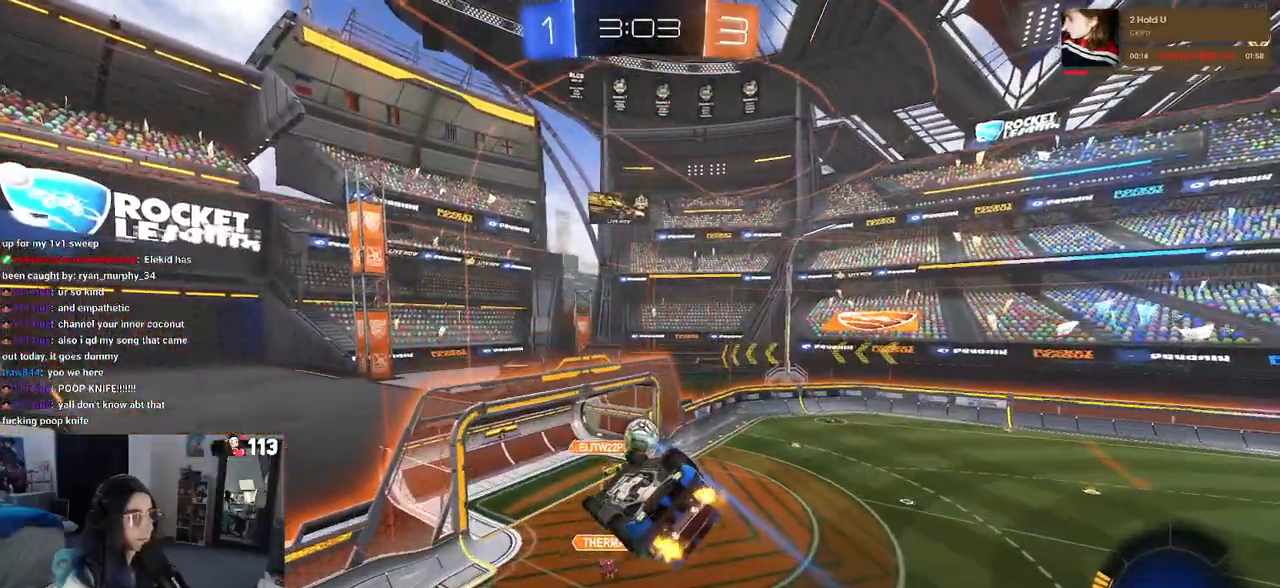
{"dt_ms": 500, "buttons": [], "left_stick": "center", "right_stick": "center", "events": []}
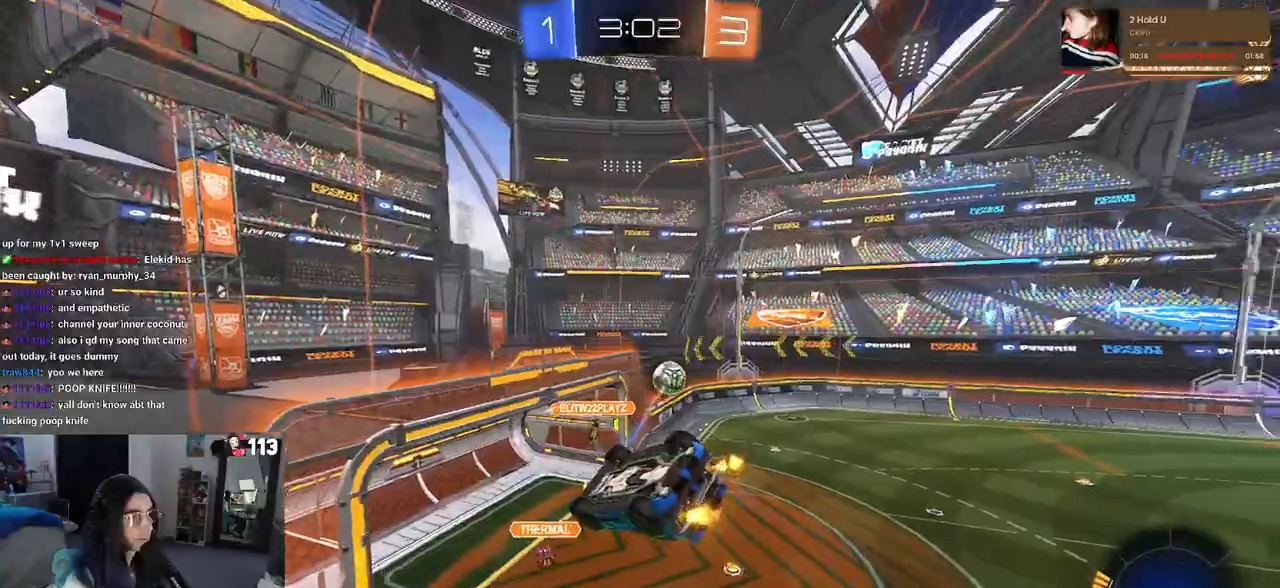
{"dt_ms": 500, "buttons": ["SQUARE"], "left_stick": "down-left", "right_stick": "center", "events": [[100, "left_stick", "down-right"], [200, "left_stick", "center"], [300, "SQUARE", "down"], [350, "left_stick", "down-left"]]}
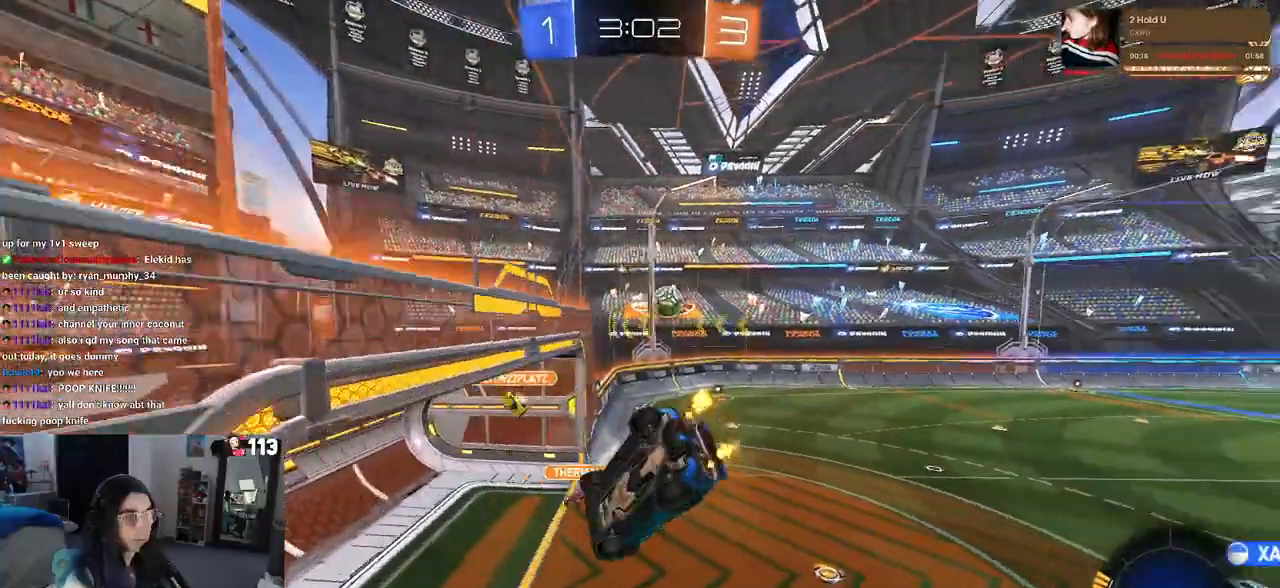
{"dt_ms": 500, "buttons": [], "left_stick": "center", "right_stick": "center", "events": [[117, "SQUARE", "up"], [150, "left_stick", "left"], [300, "left_stick", "center"]]}
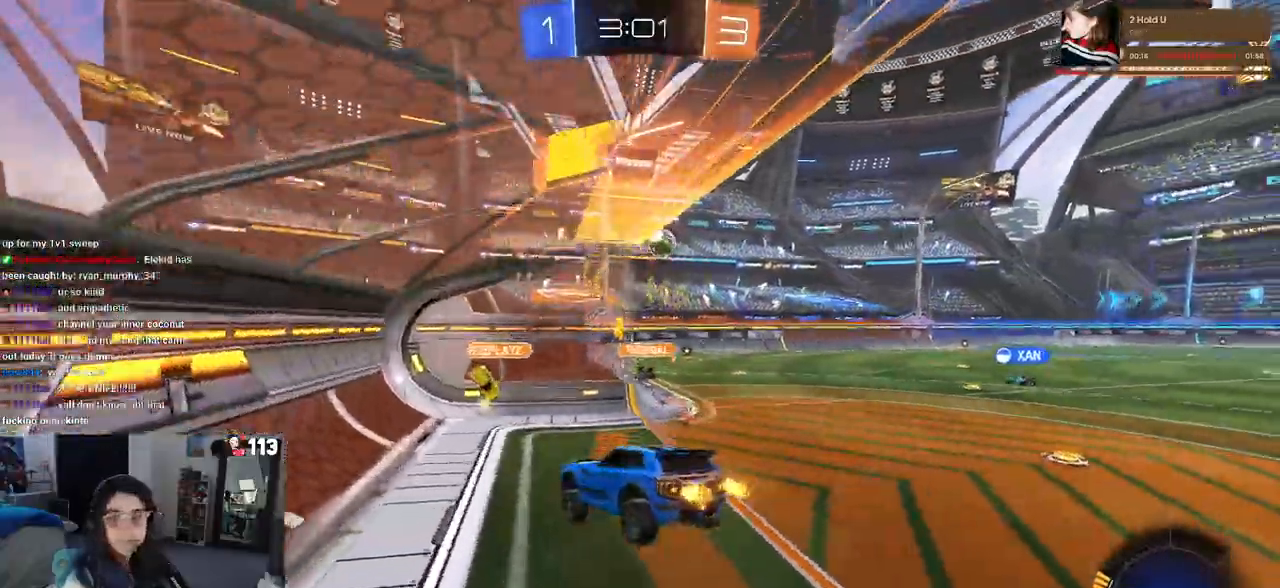
{"dt_ms": 500, "buttons": ["R1"], "left_stick": "center", "right_stick": "center", "events": [[17, "left_stick", "left"], [183, "R1", "down"], [417, "left_stick", "center"]]}
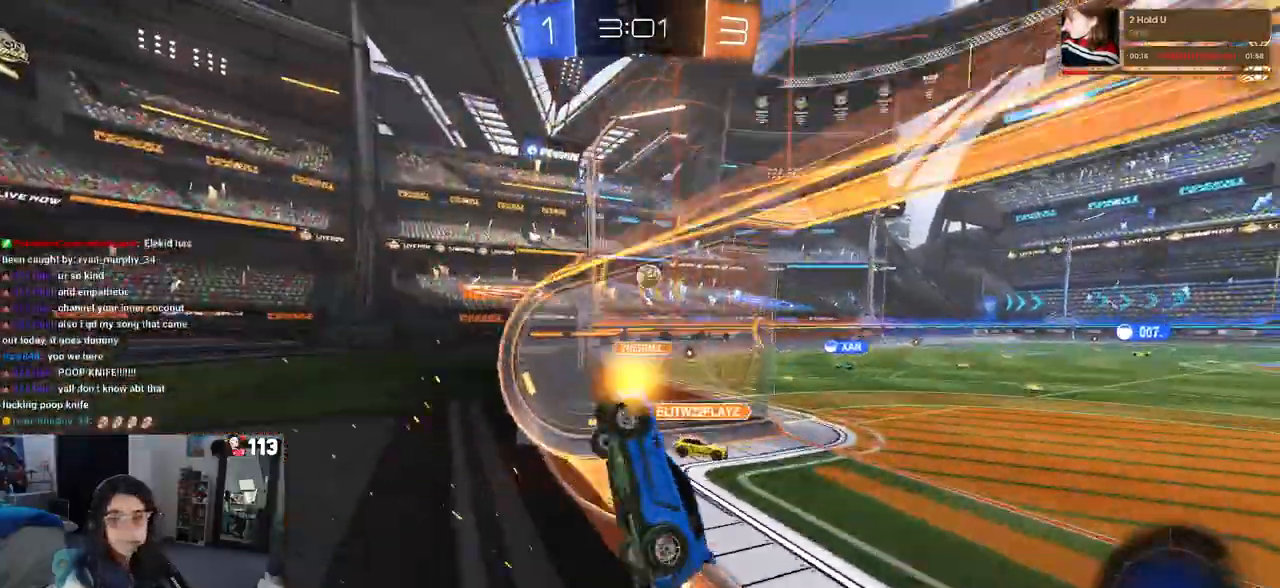
{"dt_ms": 500, "buttons": ["SQUARE"], "left_stick": "left", "right_stick": "center", "events": [[83, "R1", "up"], [133, "left_stick", "left"], [300, "CROSS", "down"], [417, "SQUARE", "down"], [433, "CROSS", "up"]]}
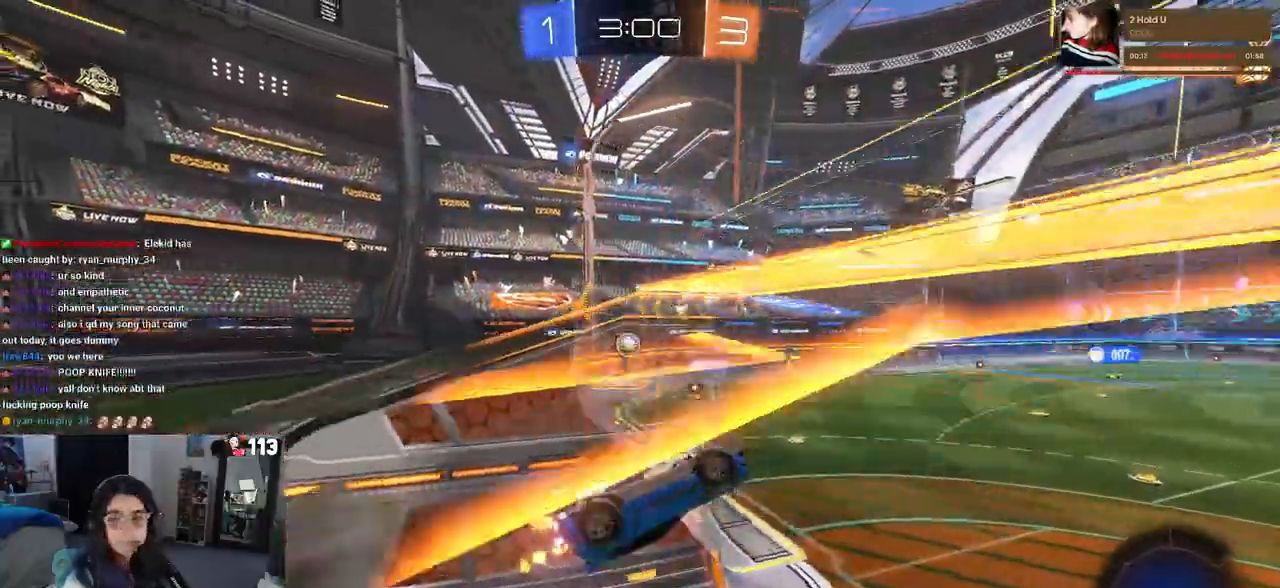
{"dt_ms": 500, "buttons": [], "left_stick": "center", "right_stick": "center", "events": [[417, "SQUARE", "up"], [450, "left_stick", "center"]]}
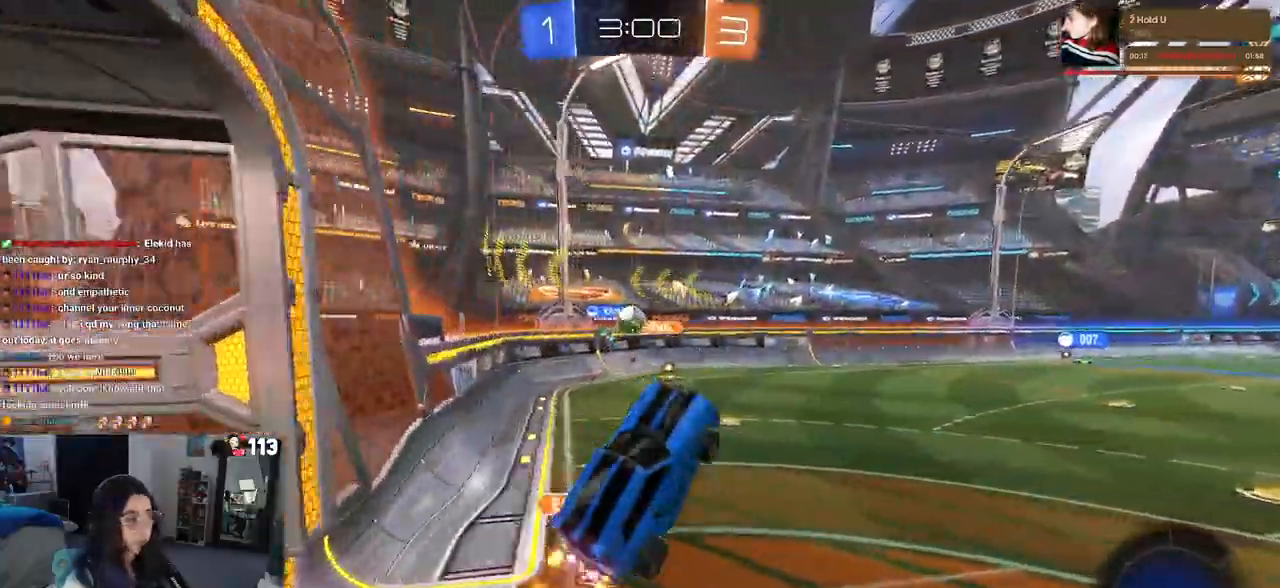
{"dt_ms": 500, "buttons": ["R1"], "left_stick": "up-right", "right_stick": "center", "events": [[117, "left_stick", "up-right"], [317, "CROSS", "down"], [350, "R1", "down"], [417, "CROSS", "up"]]}
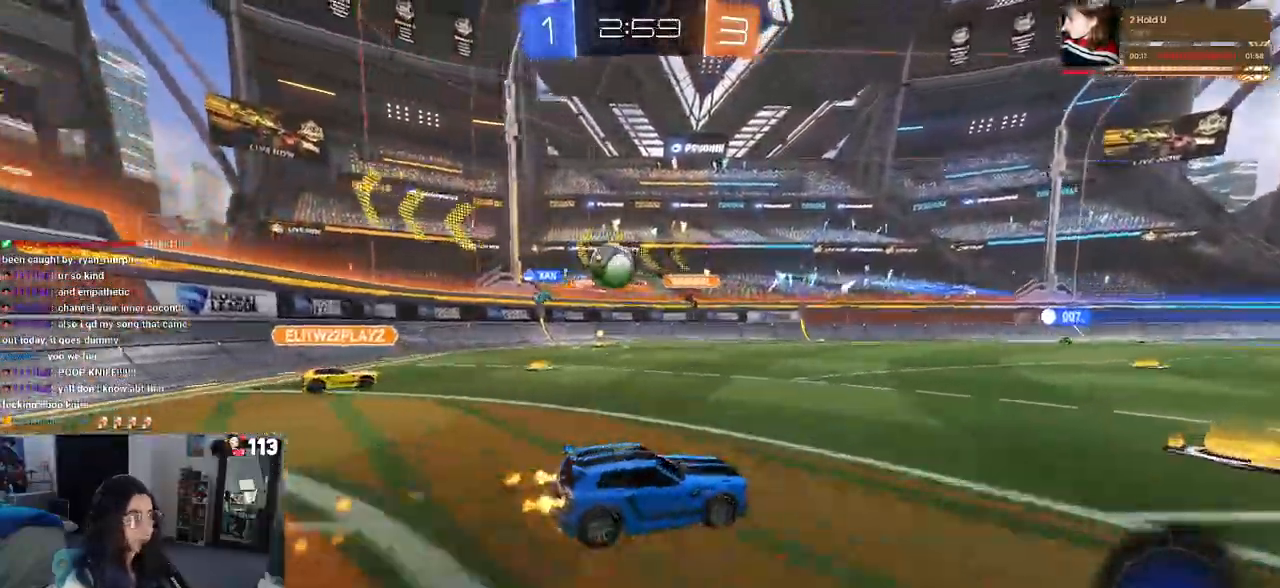
{"dt_ms": 500, "buttons": ["L2"], "left_stick": "left", "right_stick": "center", "events": [[17, "left_stick", "center"], [33, "R1", "up"], [117, "L2", "down"], [150, "left_stick", "left"]]}
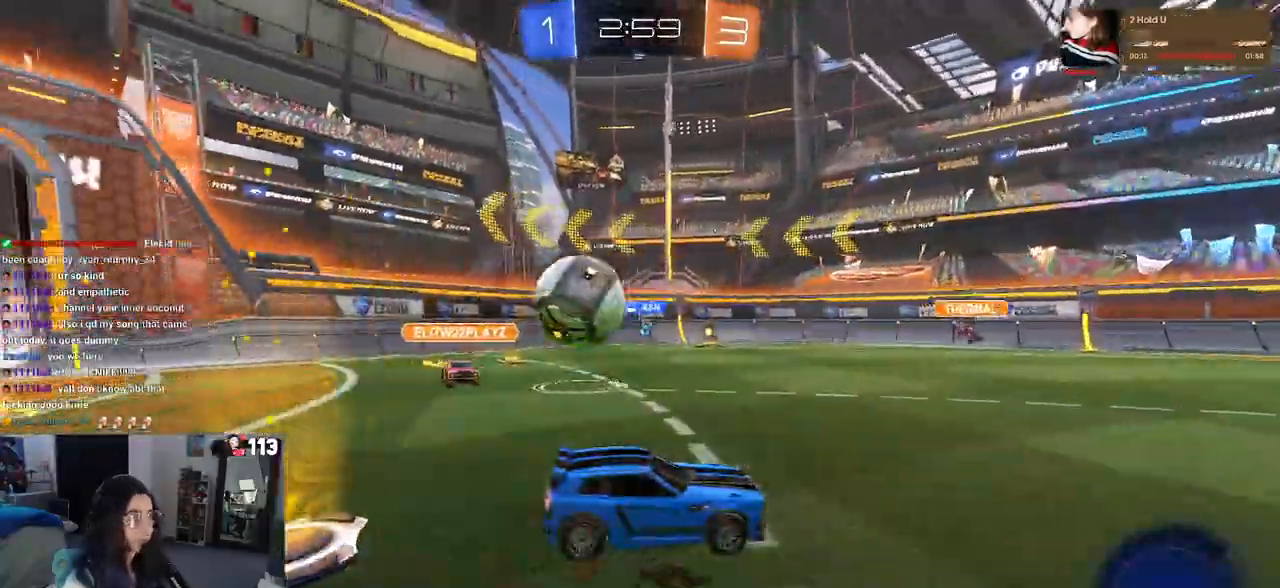
{"dt_ms": 1000, "buttons": ["CROSS"], "left_stick": "right", "right_stick": "center"}
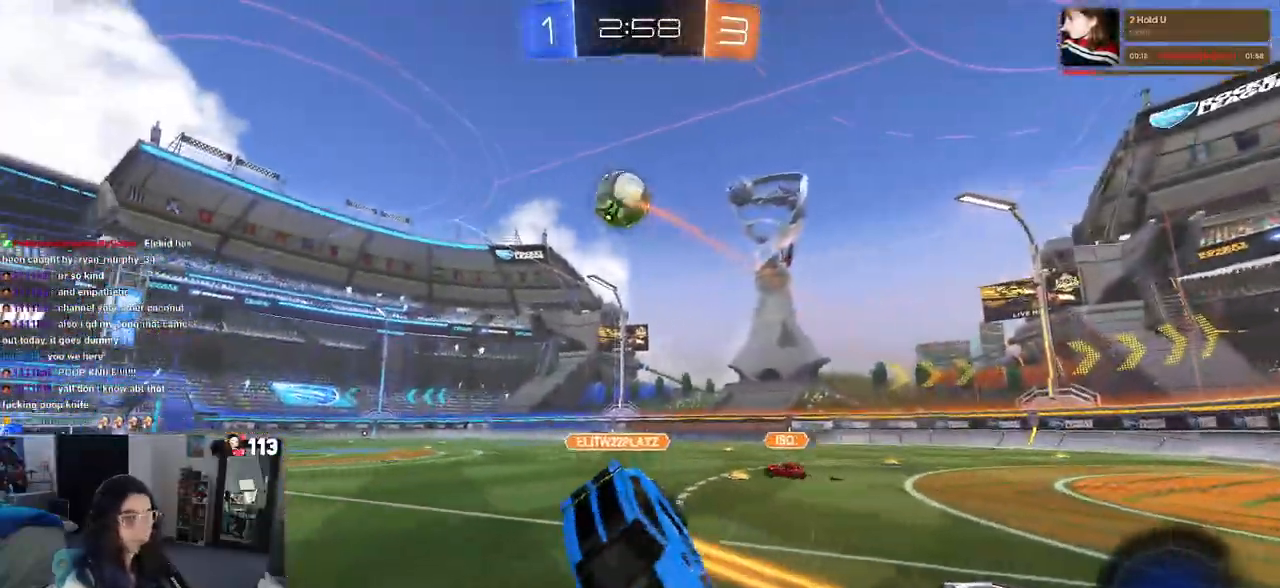
{"dt_ms": 500, "buttons": ["R1"], "left_stick": "right", "right_stick": "center", "events": [[50, "left_stick", "center"], [317, "left_stick", "right"], [467, "R1", "down"], [500, "CROSS", "up"]]}
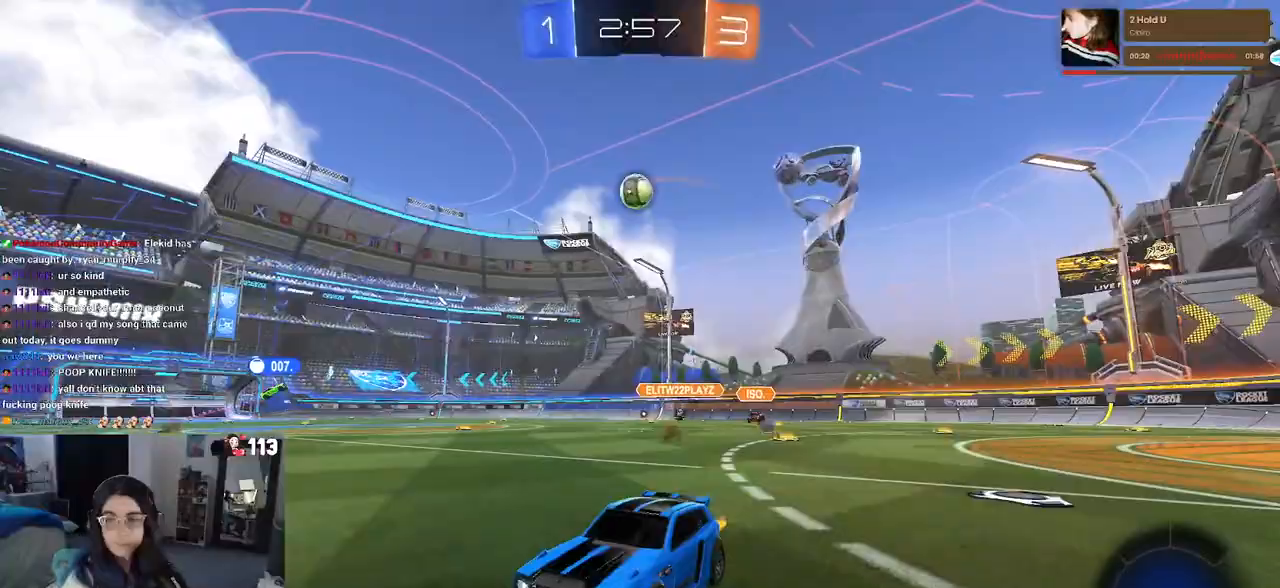
{"dt_ms": 500, "buttons": ["R1"], "left_stick": "right", "right_stick": "center", "events": []}
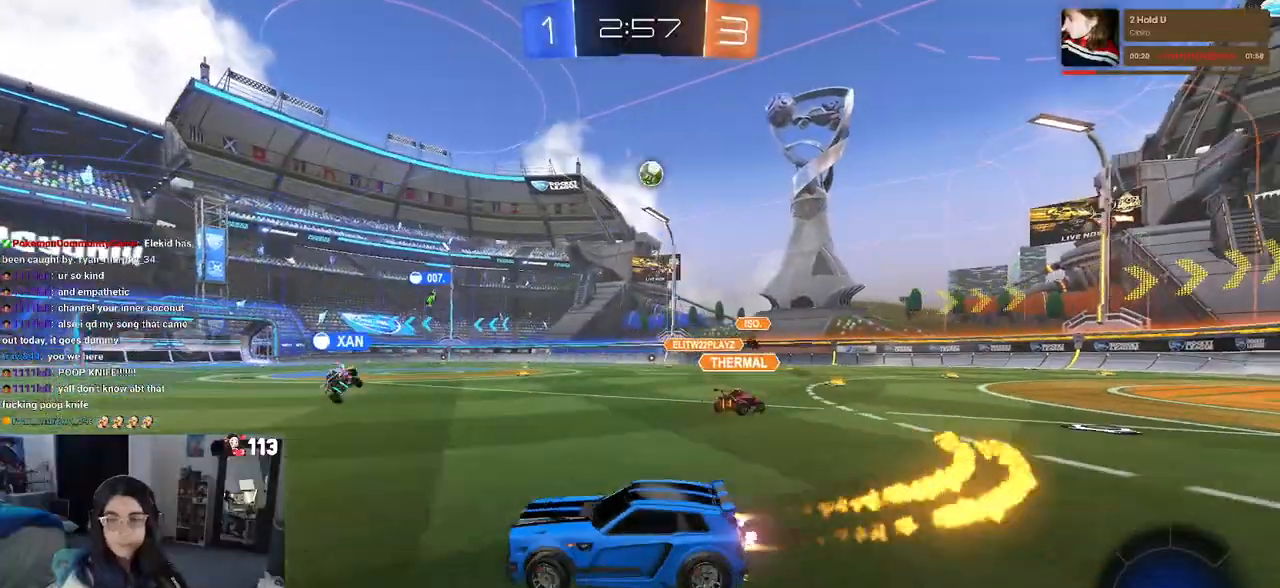
{"dt_ms": 500, "buttons": ["SQUARE", "R1"], "left_stick": "down", "right_stick": "center", "events": [[133, "CROSS", "down"], [167, "left_stick", "up"], [217, "CROSS", "up"], [233, "left_stick", "up-left"], [283, "CROSS", "down"], [350, "SQUARE", "down"], [383, "CROSS", "up"], [383, "left_stick", "down"]]}
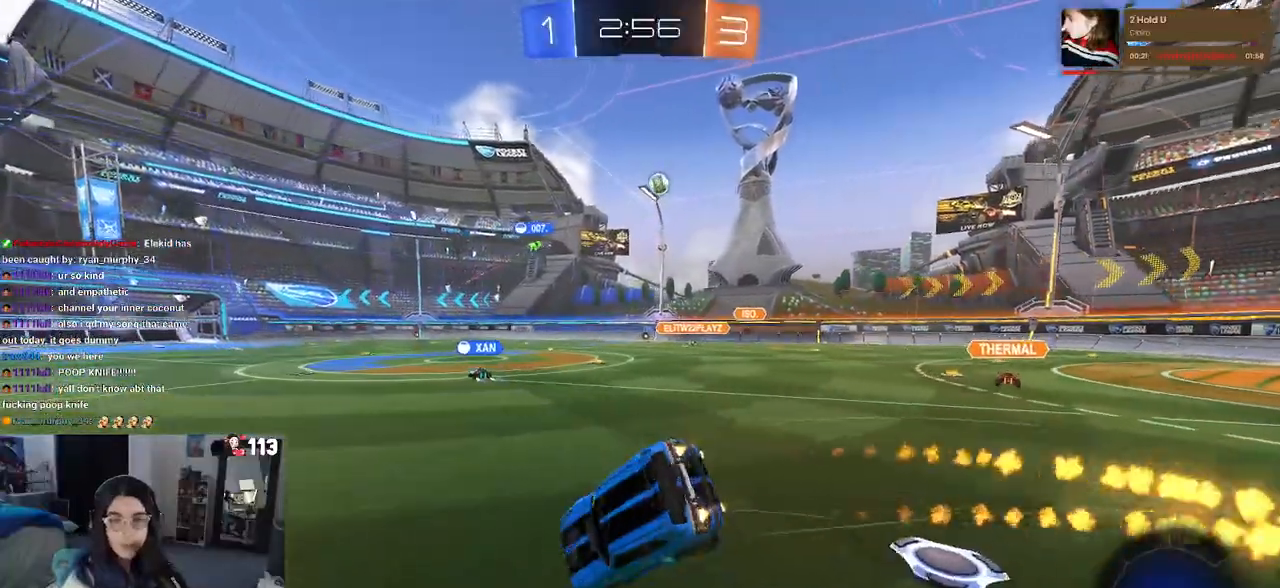
{"dt_ms": 500, "buttons": ["SQUARE"], "left_stick": "down-left", "right_stick": "center", "events": [[100, "left_stick", "down-left"], [150, "R1", "up"]]}
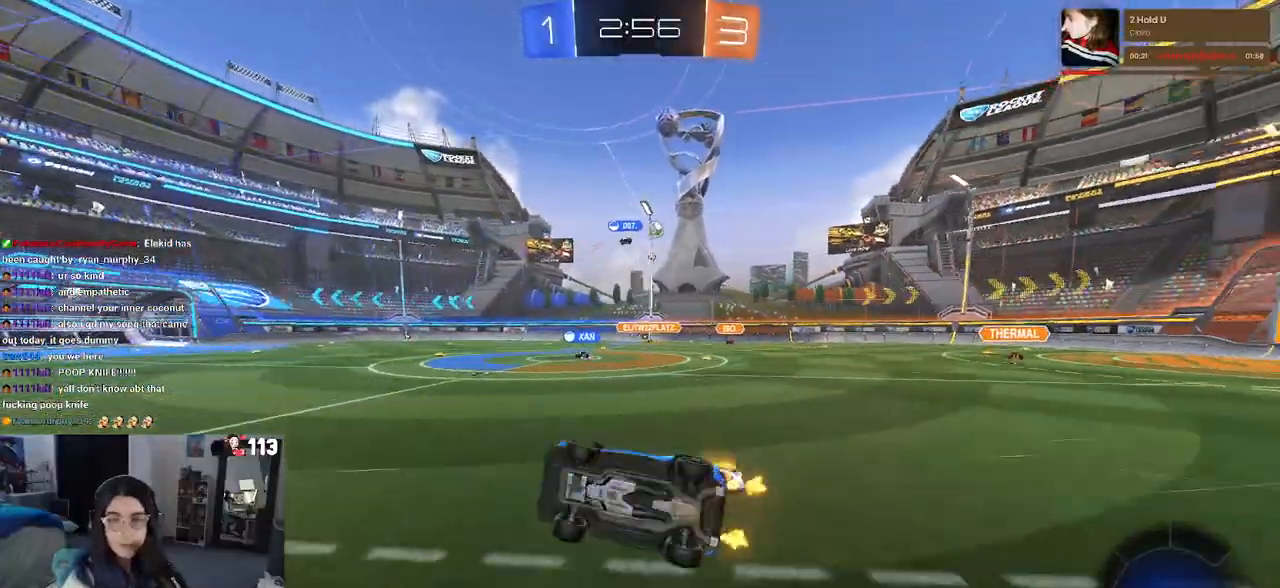
{"dt_ms": 500, "buttons": ["R1"], "left_stick": "left", "right_stick": "center", "events": [[167, "SQUARE", "up"], [217, "left_stick", "center"], [417, "left_stick", "left"], [450, "R1", "down"]]}
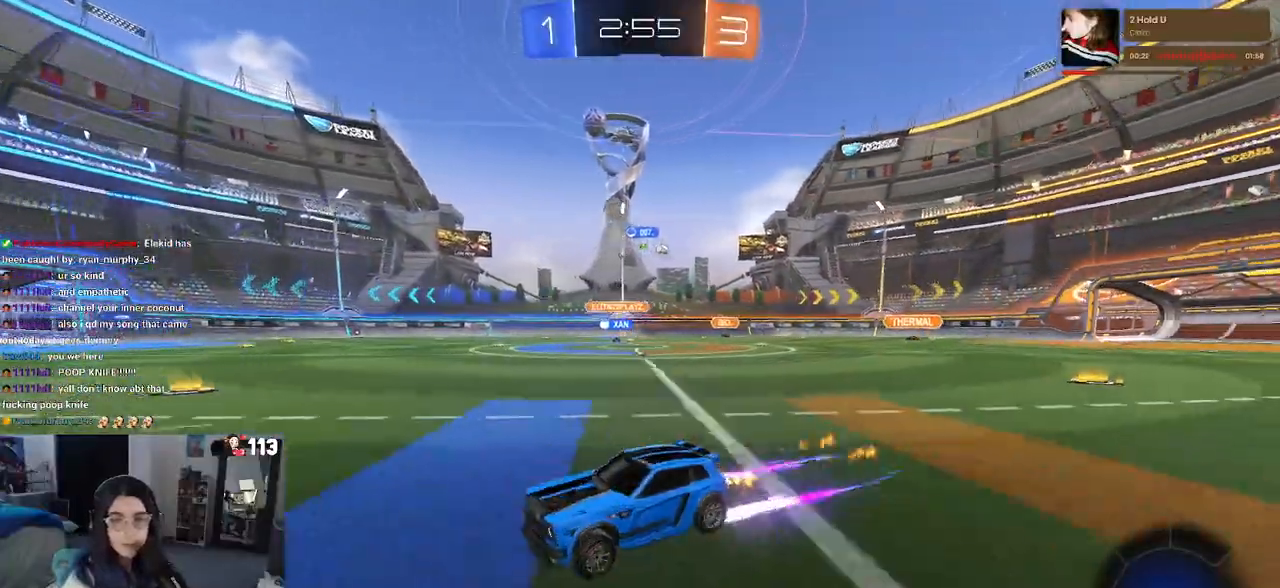
{"dt_ms": 500, "buttons": ["TRIANGLE"], "left_stick": "right", "right_stick": "center", "events": [[67, "left_stick", "center"], [200, "R1", "up"], [417, "left_stick", "right"], [467, "TRIANGLE", "down"]]}
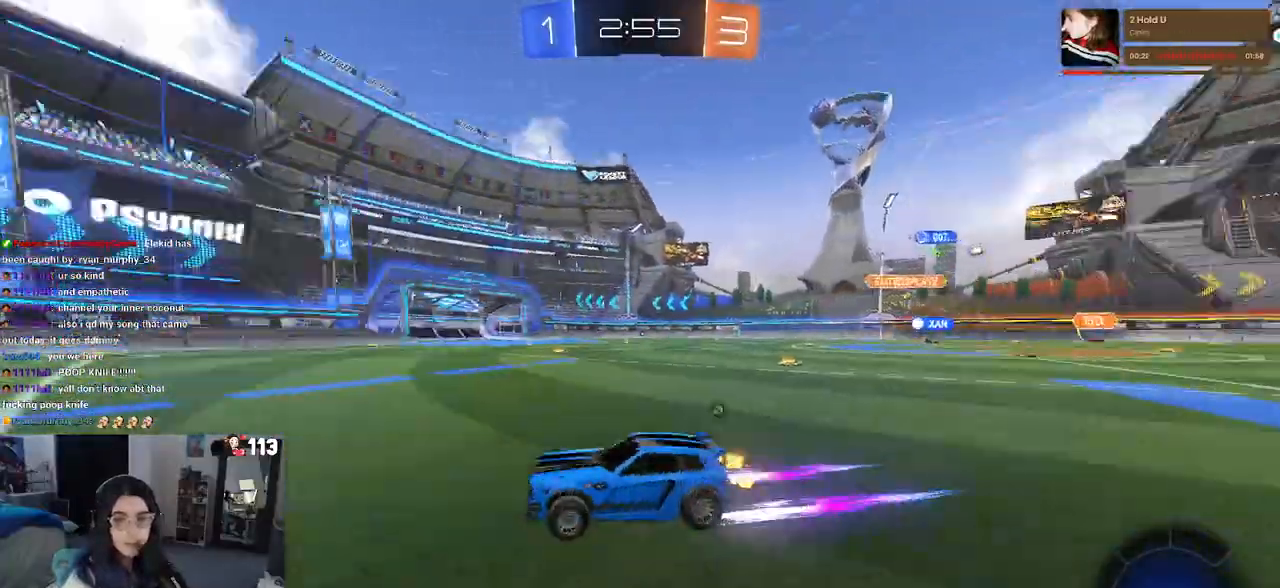
{"dt_ms": 500, "buttons": [], "left_stick": "center", "right_stick": "center", "events": [[100, "TRIANGLE", "up"], [317, "left_stick", "center"], [333, "TRIANGLE", "down"], [467, "TRIANGLE", "up"]]}
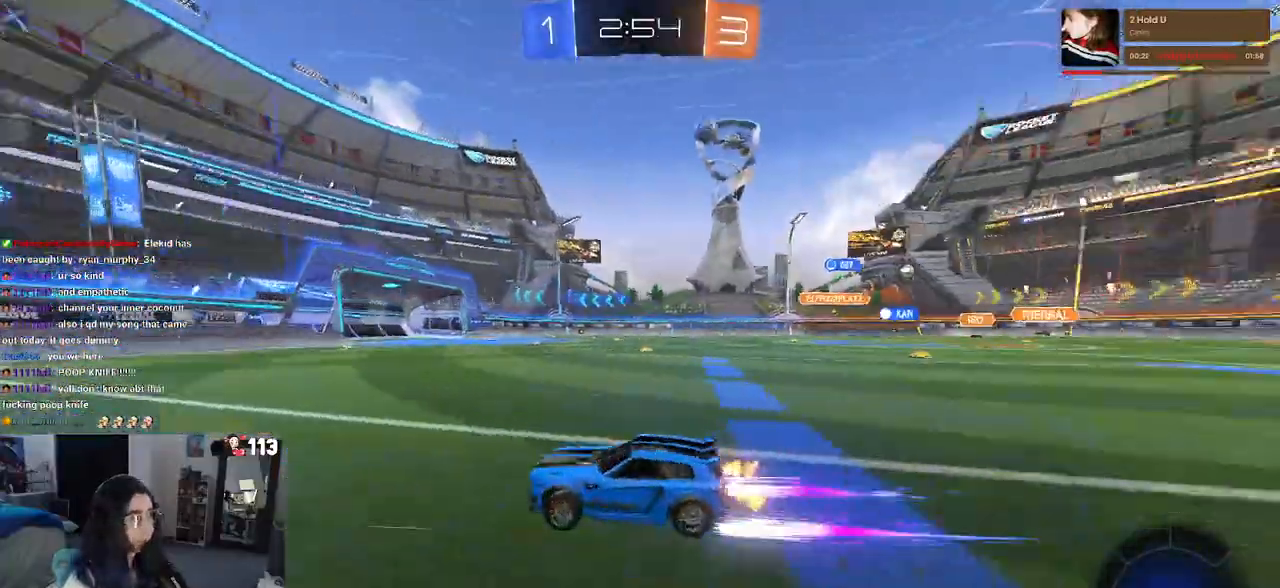
{"dt_ms": 500, "buttons": [], "left_stick": "right", "right_stick": "center", "events": [[100, "R1", "down"], [283, "left_stick", "right"], [333, "R1", "up"]]}
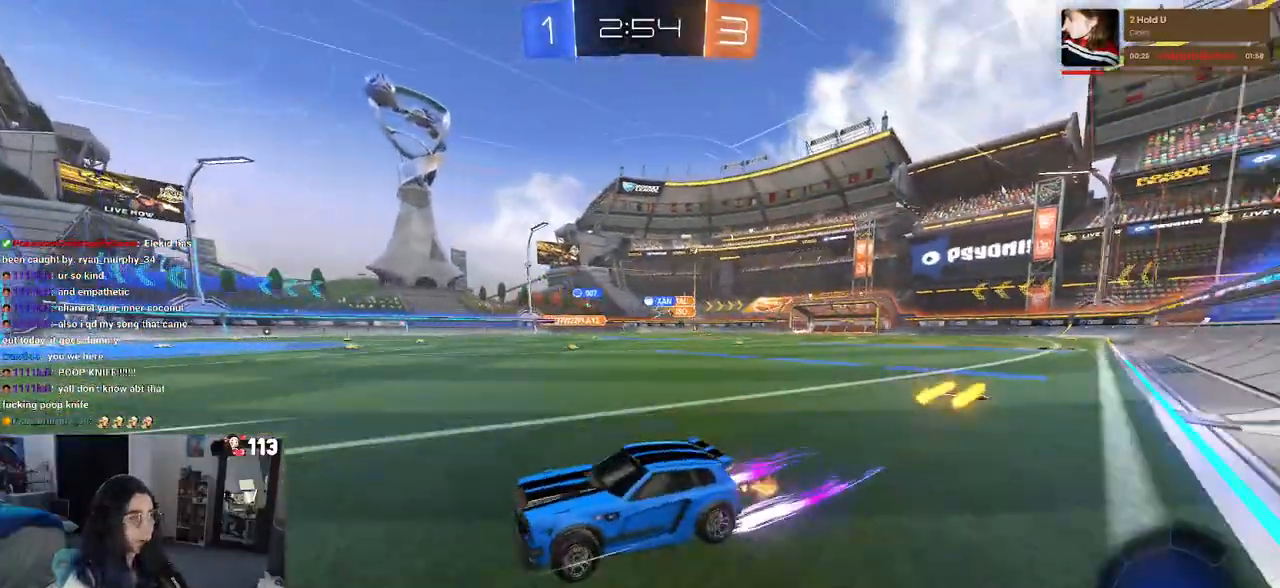
{"dt_ms": 500, "buttons": [], "left_stick": "right", "right_stick": "center", "events": [[283, "left_stick", "center"], [400, "SQUARE", "down"], [450, "left_stick", "right"], [500, "SQUARE", "up"]]}
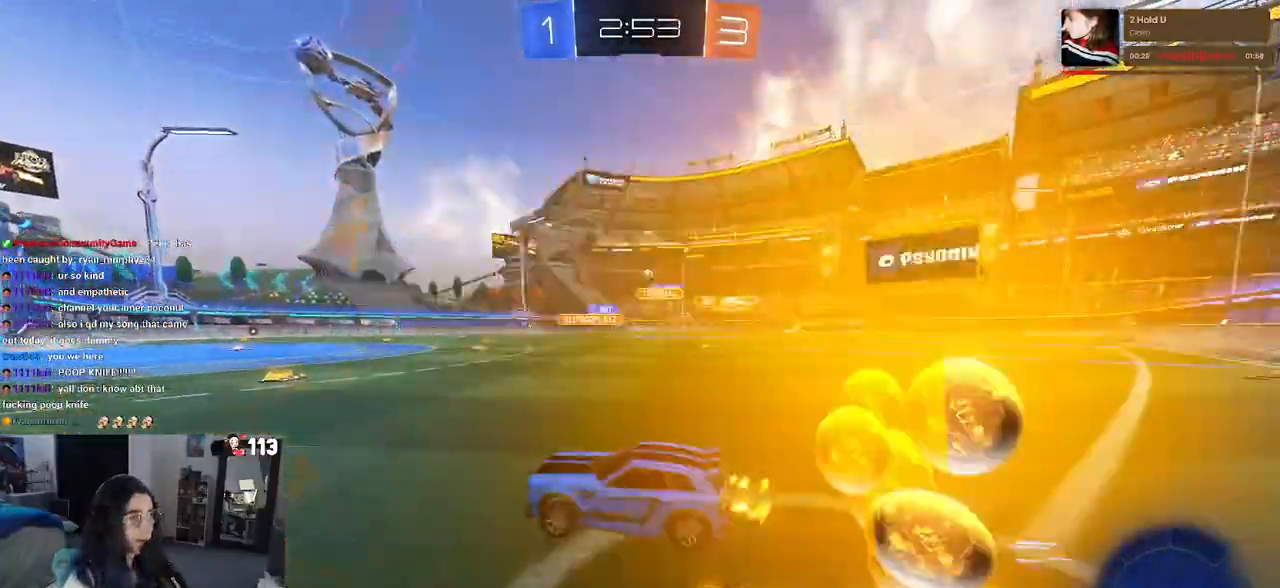
{"dt_ms": 500, "buttons": [], "left_stick": "left", "right_stick": "center", "events": [[283, "left_stick", "center"], [383, "left_stick", "left"]]}
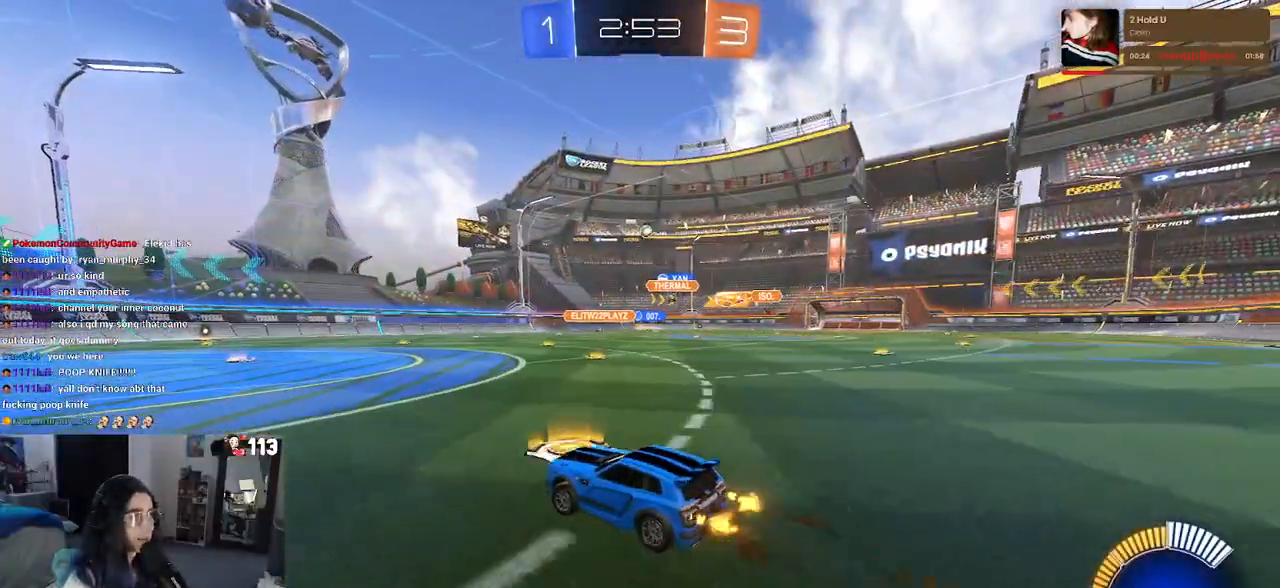
{"dt_ms": 500, "buttons": [], "left_stick": "center", "right_stick": "center", "events": [[183, "left_stick", "right"], [367, "left_stick", "center"]]}
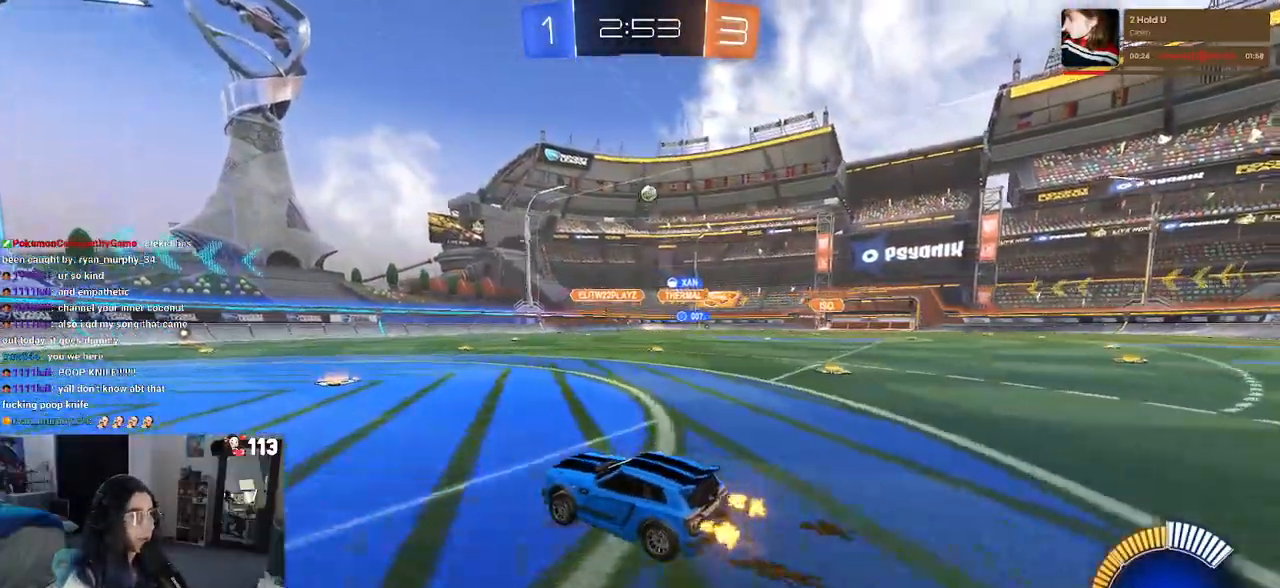
{"dt_ms": 500, "buttons": [], "left_stick": "left", "right_stick": "center", "events": [[117, "left_stick", "right"], [267, "left_stick", "center"], [417, "left_stick", "left"]]}
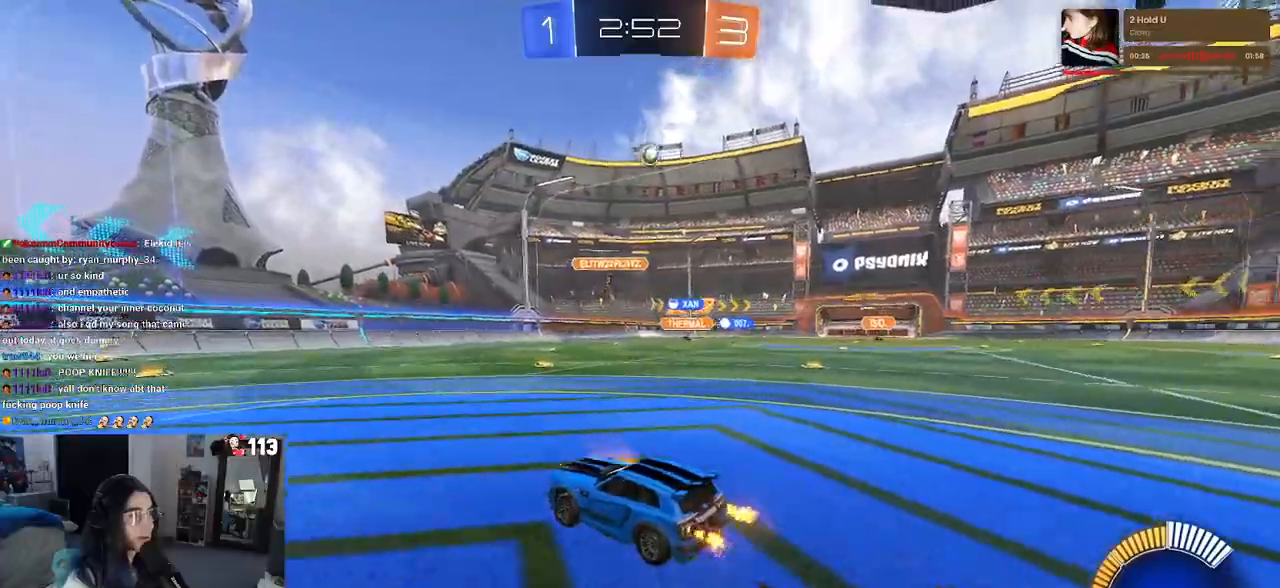
{"dt_ms": 500, "buttons": [], "left_stick": "left", "right_stick": "center", "events": [[117, "left_stick", "center"], [367, "left_stick", "left"], [383, "SQUARE", "down"], [500, "SQUARE", "up"]]}
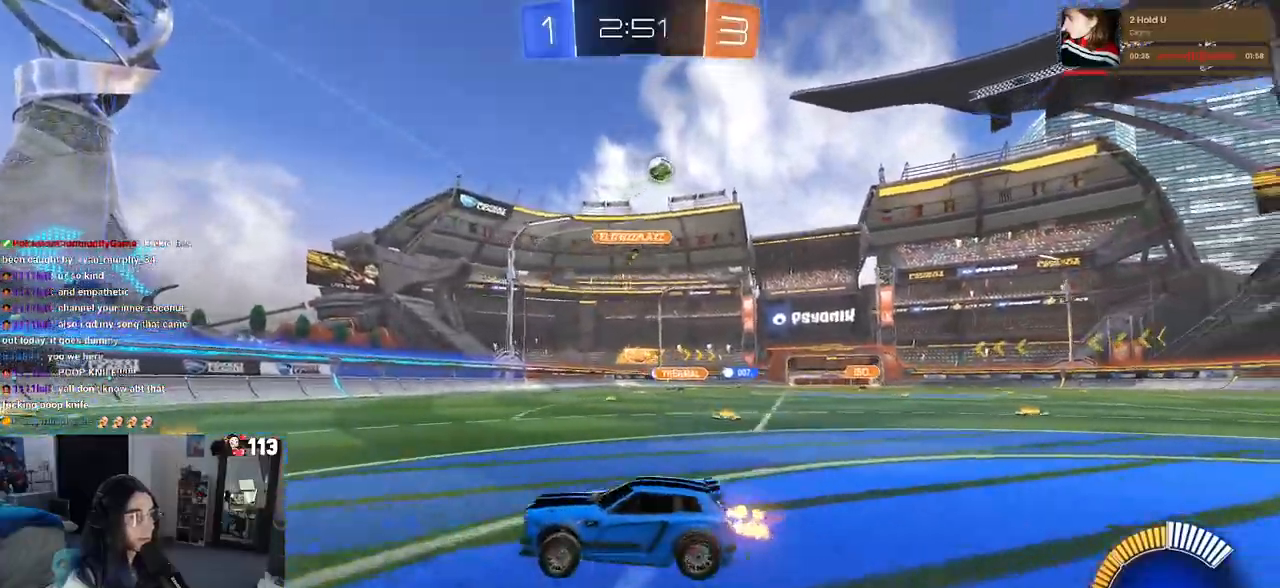
{"dt_ms": 500, "buttons": [], "left_stick": "left", "right_stick": "center", "events": []}
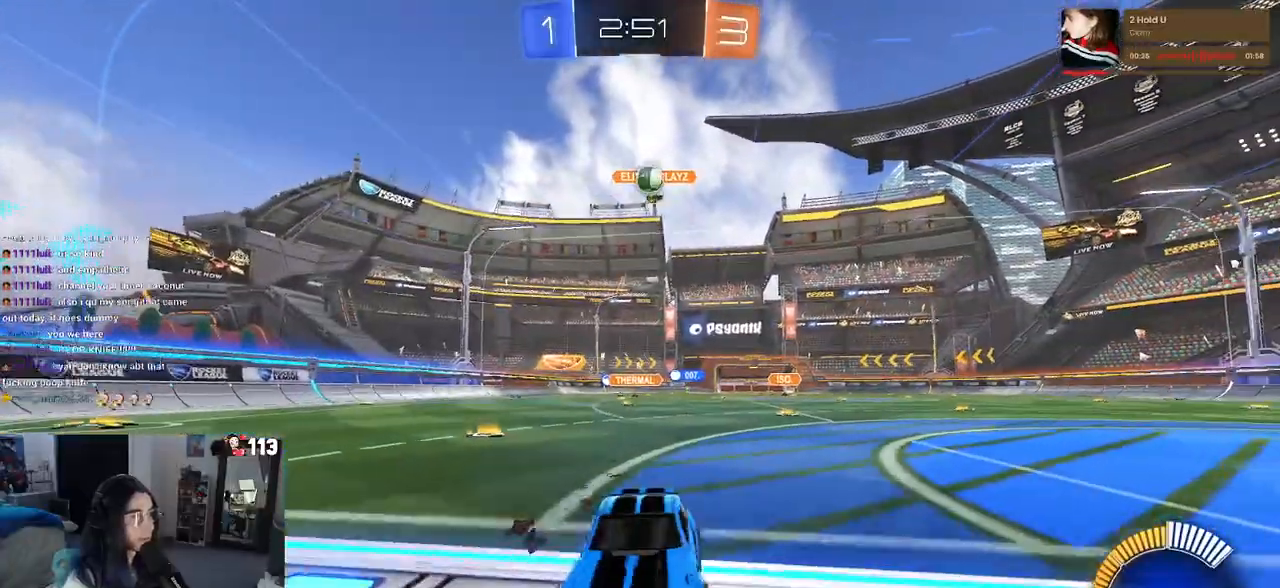
{"dt_ms": 500, "buttons": [], "left_stick": "center", "right_stick": "center", "events": [[17, "R1", "down"], [67, "left_stick", "center"], [167, "R1", "up"], [300, "L2", "down"], [300, "left_stick", "right"], [433, "L2", "up"], [467, "left_stick", "center"]]}
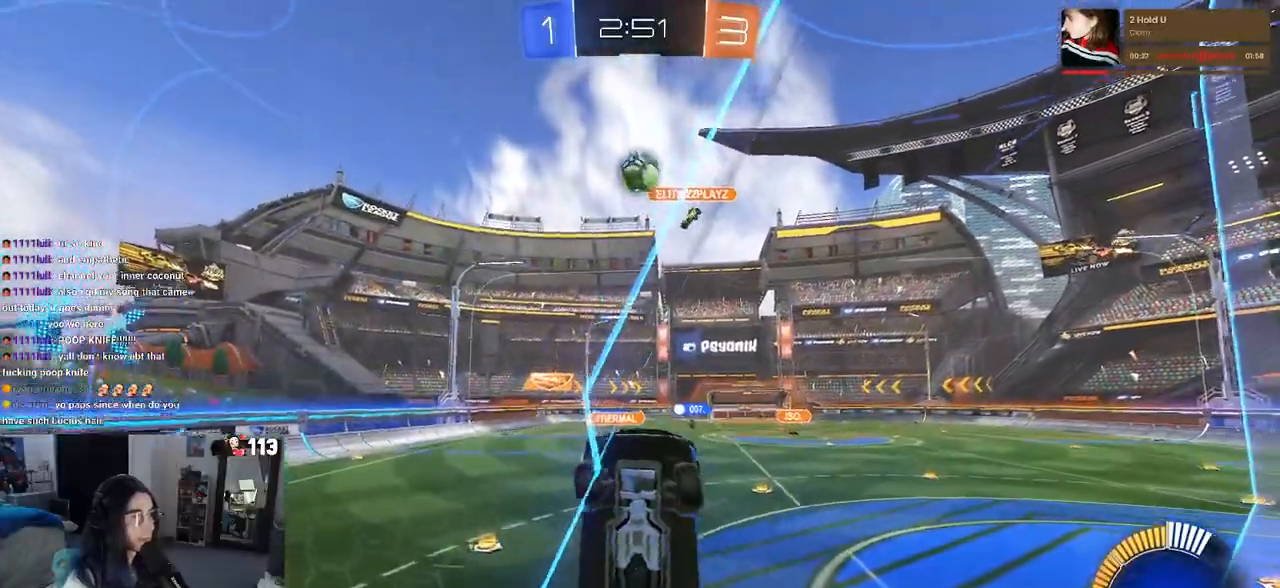
{"dt_ms": 500, "buttons": ["R1"], "left_stick": "center", "right_stick": "center", "events": [[133, "left_stick", "left"], [217, "R1", "down"], [250, "left_stick", "center"], [350, "left_stick", "right"], [483, "left_stick", "center"]]}
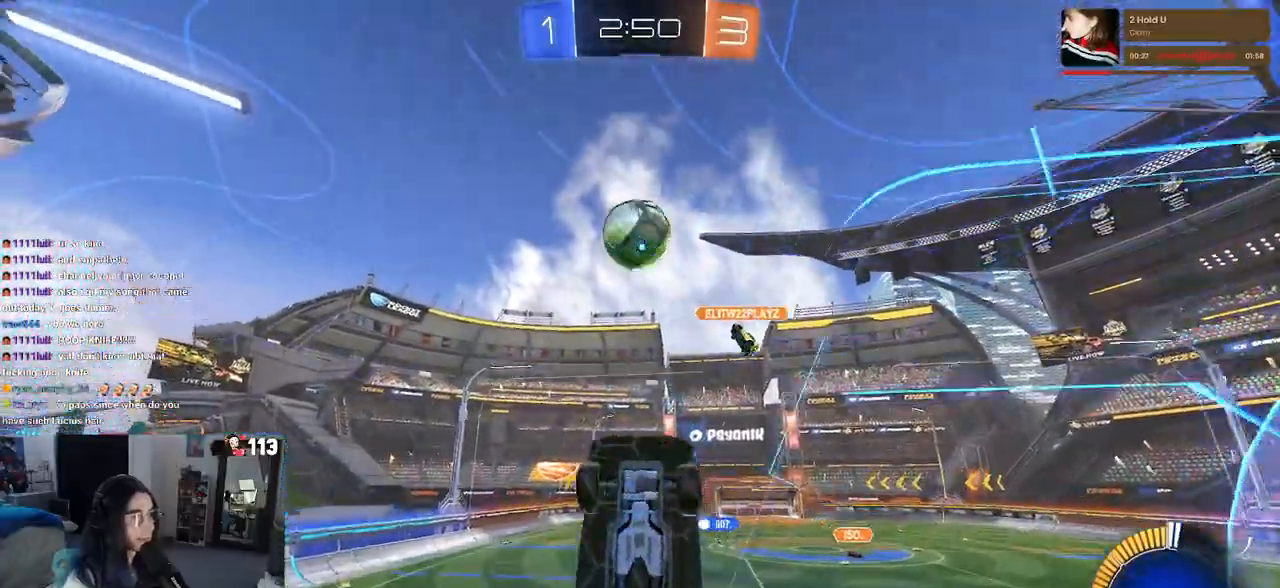
{"dt_ms": 500, "buttons": ["CROSS"], "left_stick": "down-right", "right_stick": "center", "events": [[33, "R1", "up"], [117, "left_stick", "right"], [217, "left_stick", "center"], [283, "left_stick", "left"], [333, "CROSS", "down"], [333, "left_stick", "down-left"], [500, "left_stick", "down-right"]]}
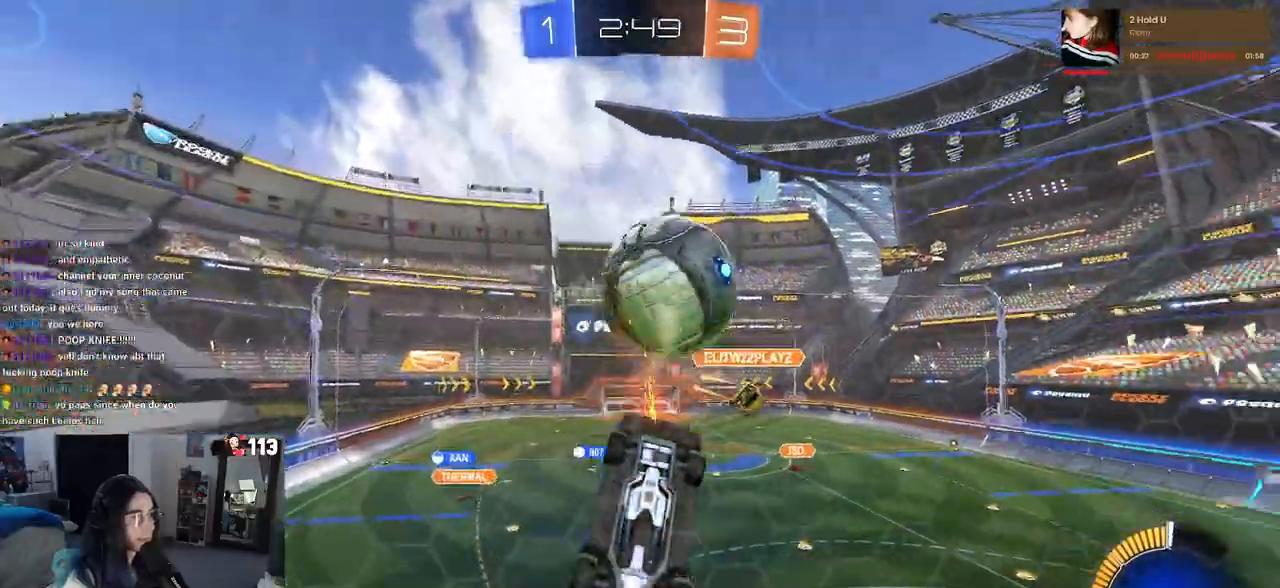
{"dt_ms": 500, "buttons": ["L1", "R1"], "left_stick": "down-left", "right_stick": "center"}